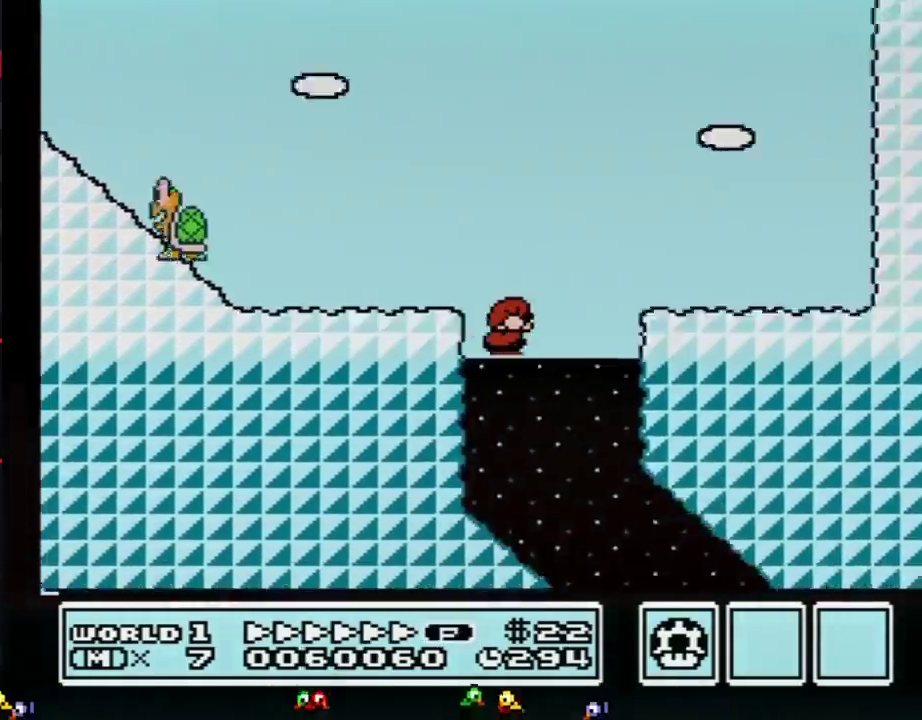
Gameplay with a controller (Nintendo layout); each line is a JSON object with the inputs held at the frame after it. "events" lists button and stick changes between this image and that frame as [ms after this image, input, new state], when the widget could be followed in between. Not read: L3 R3.
{"buttons": ["B", "DPAD_RIGHT"], "events": [[17, "DPAD_LEFT", "up"], [17, "DPAD_RIGHT", "down"]]}
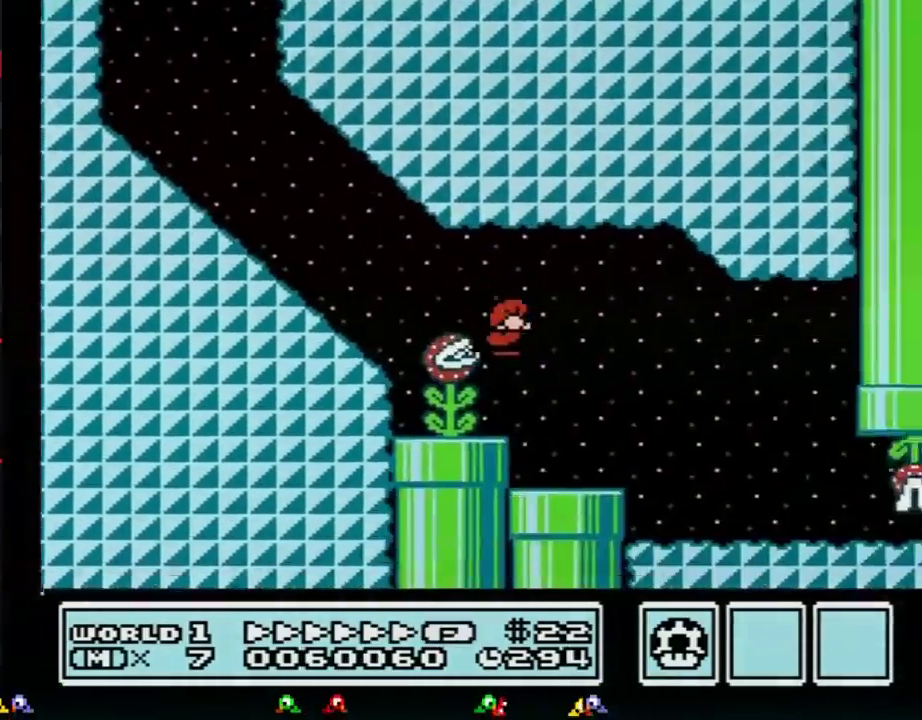
{"buttons": ["B", "DPAD_RIGHT"], "events": []}
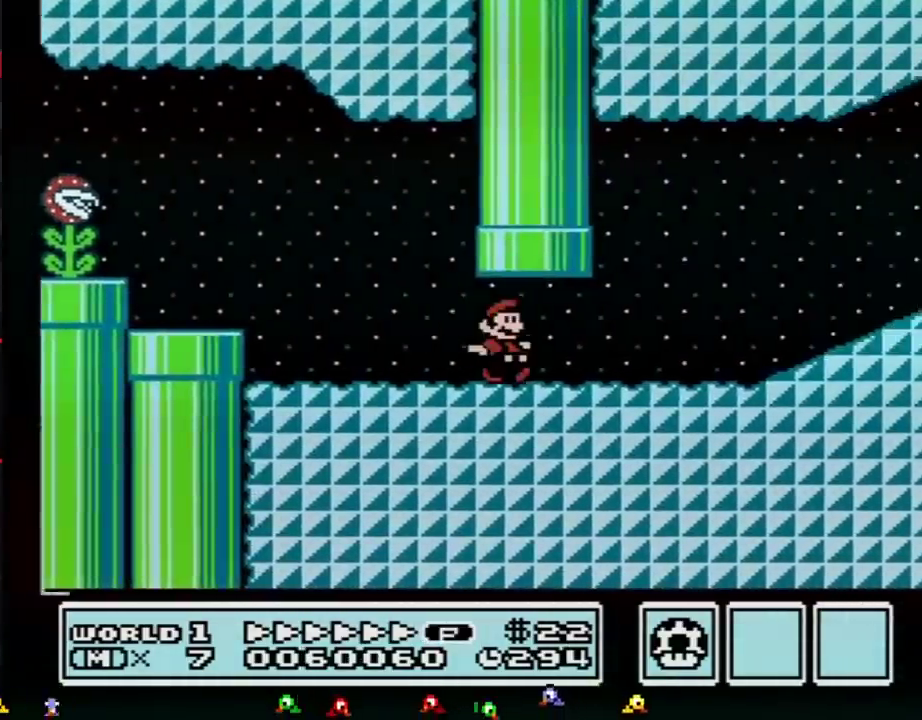
{"buttons": ["A", "B", "DPAD_RIGHT"], "events": [[384, "A", "down"]]}
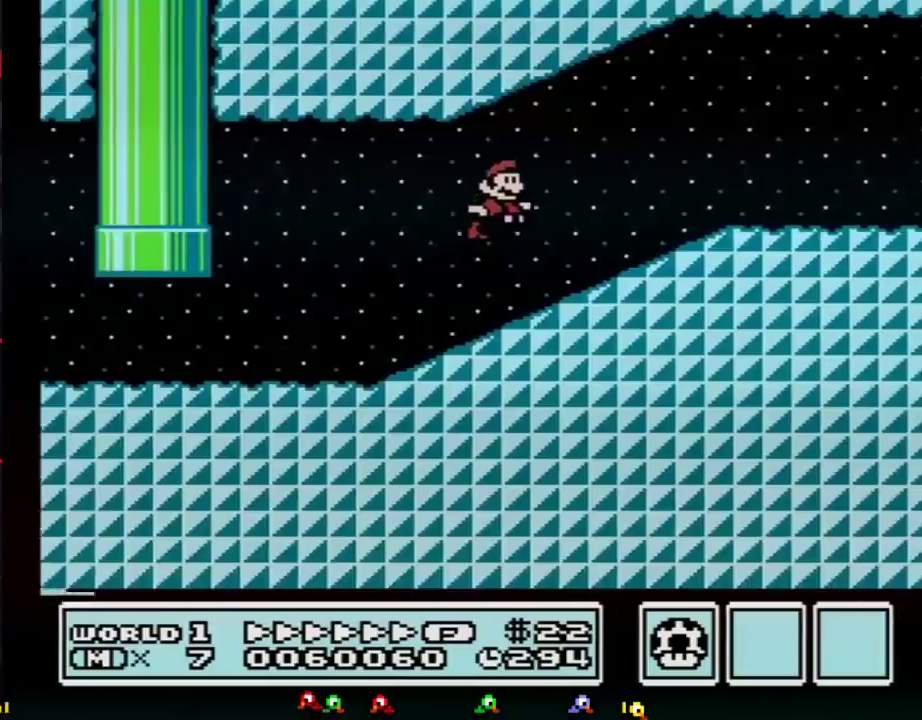
{"buttons": ["B", "DPAD_RIGHT"], "events": [[133, "A", "up"]]}
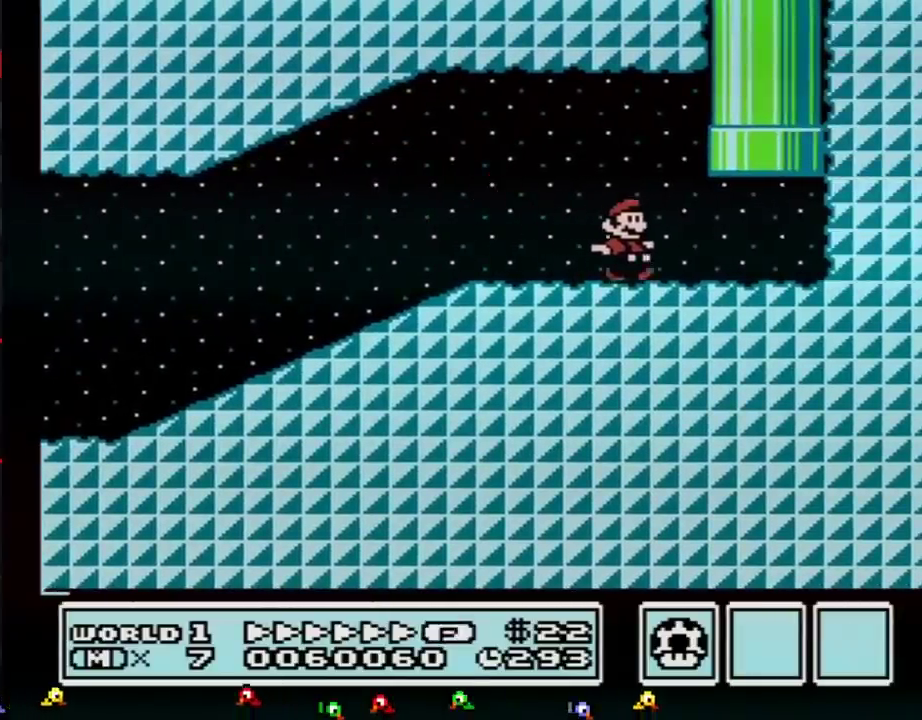
{"buttons": ["A", "B"], "events": [[167, "DPAD_UP", "down"], [201, "DPAD_RIGHT", "up"], [234, "A", "down"], [484, "DPAD_UP", "up"]]}
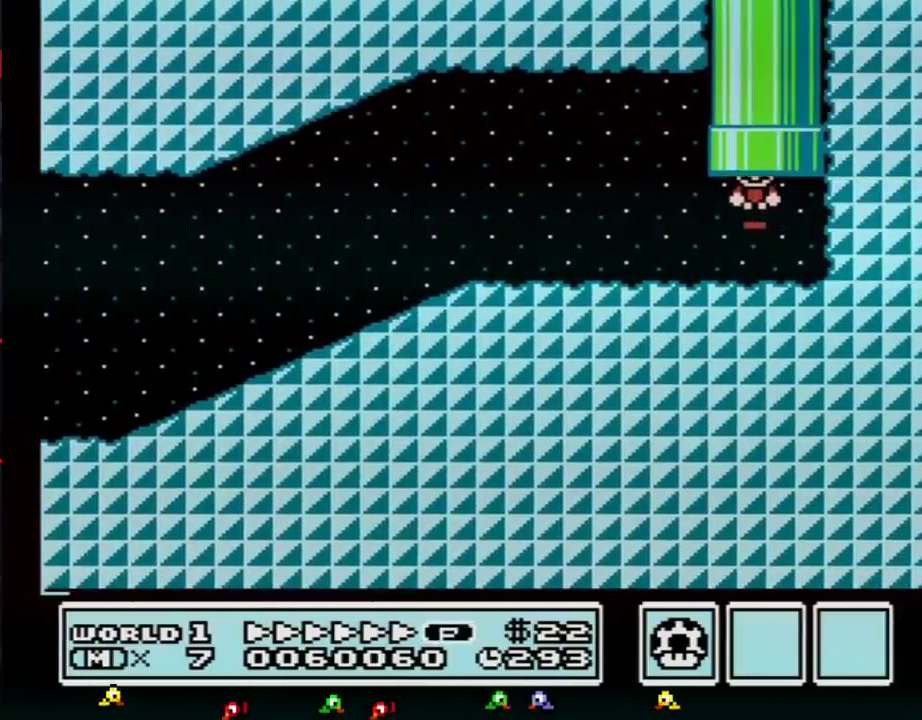
{"buttons": [], "events": [[17, "A", "up"], [150, "B", "up"]]}
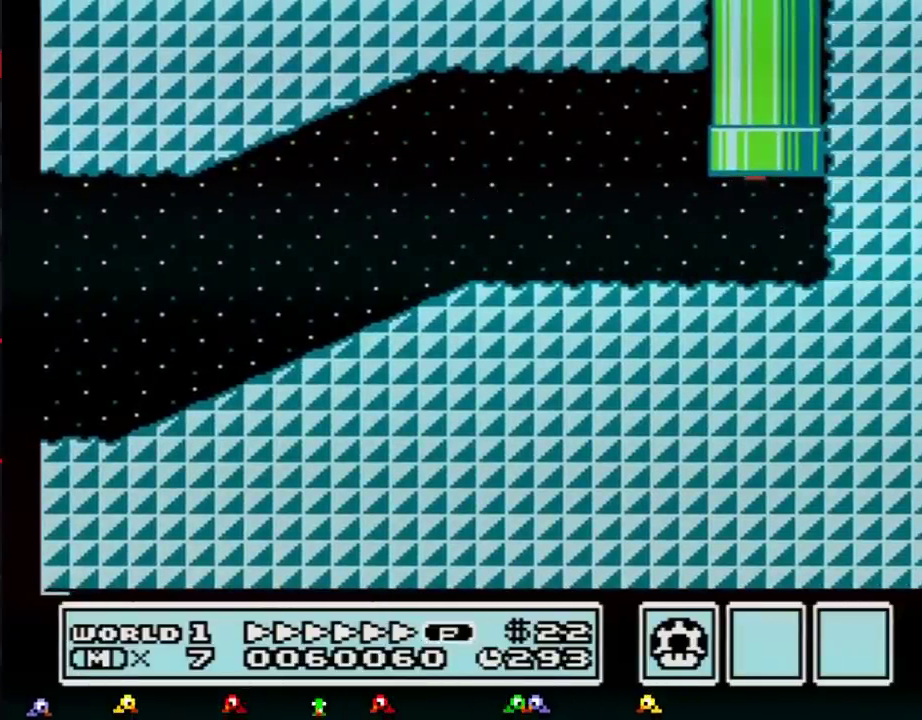
{"buttons": ["B"], "events": [[401, "B", "down"]]}
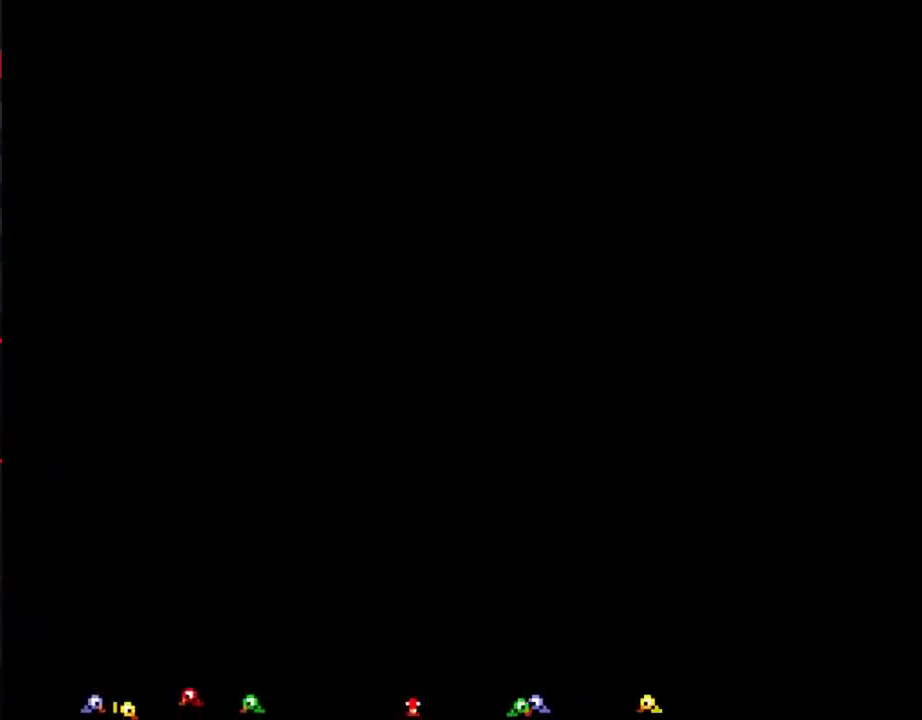
{"buttons": ["B", "DPAD_RIGHT"], "events": [[367, "DPAD_RIGHT", "down"]]}
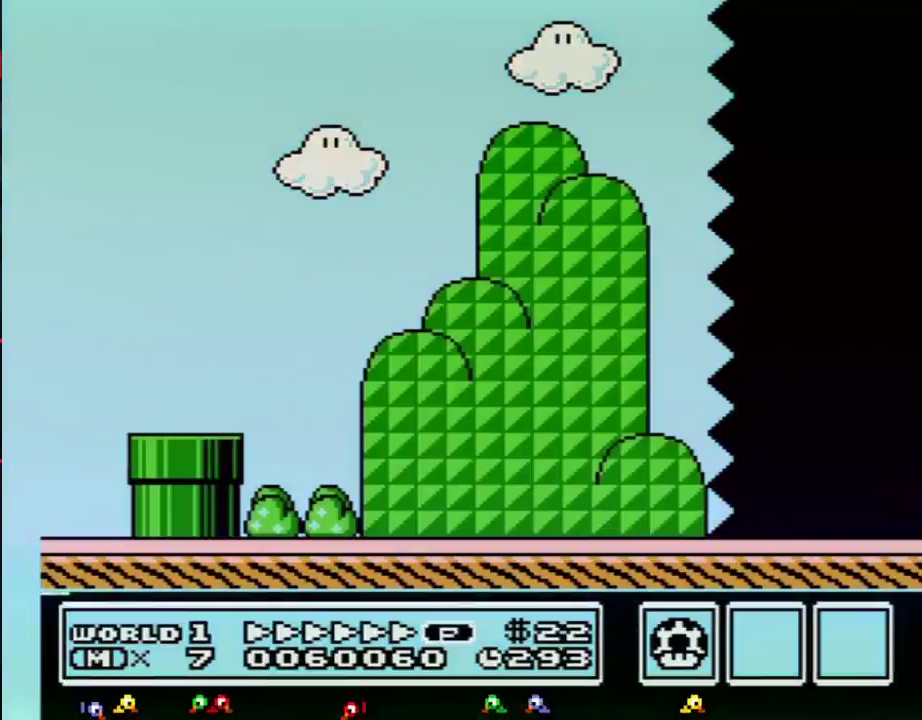
{"buttons": ["B", "DPAD_RIGHT"], "events": []}
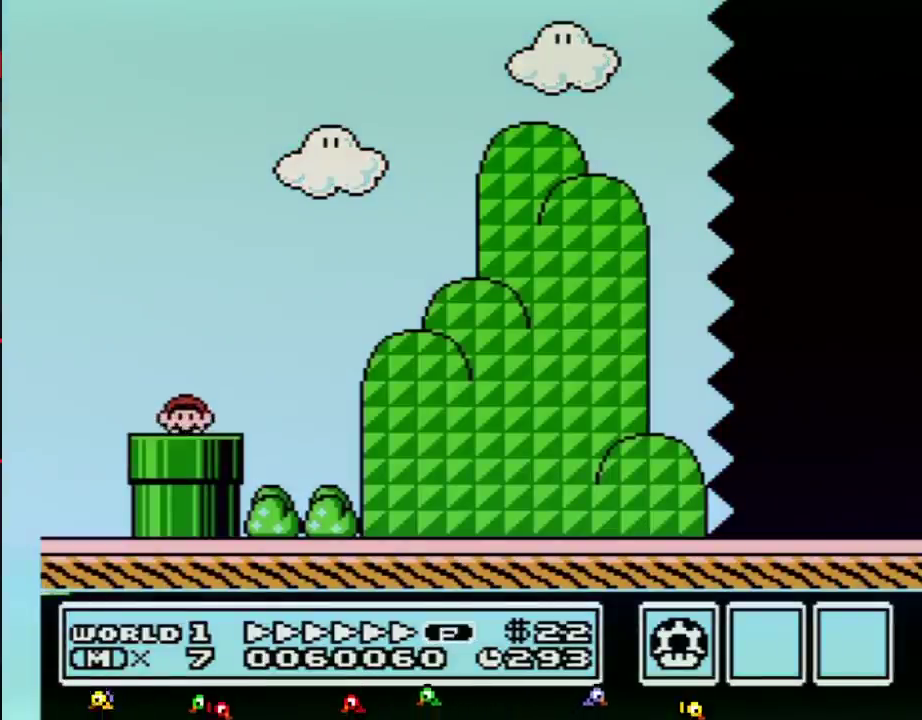
{"buttons": ["B", "DPAD_RIGHT"], "events": []}
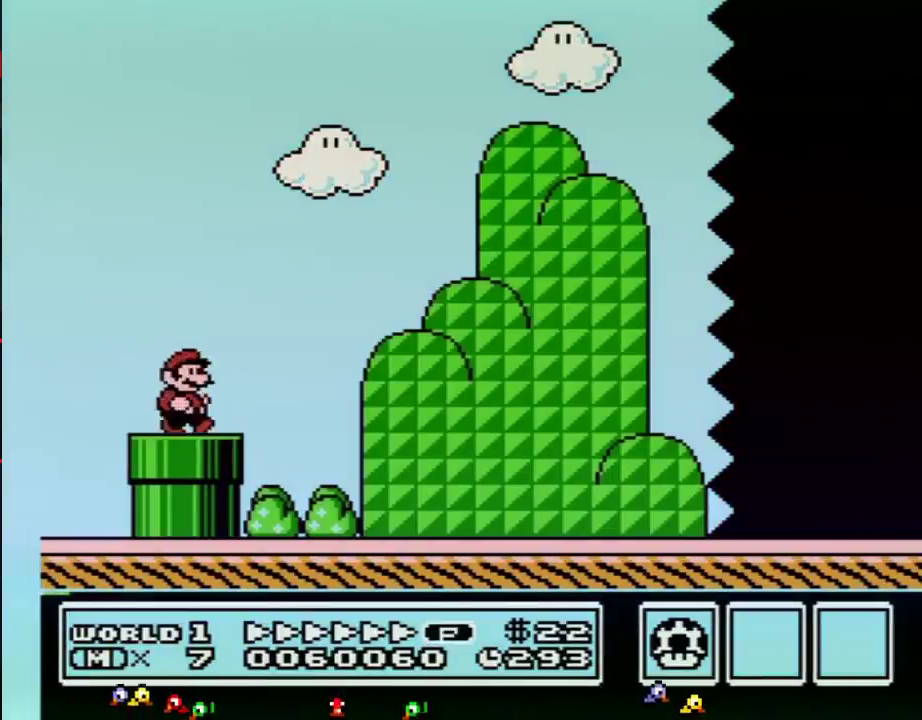
{"buttons": ["A", "B", "DPAD_RIGHT"], "events": [[201, "A", "down"]]}
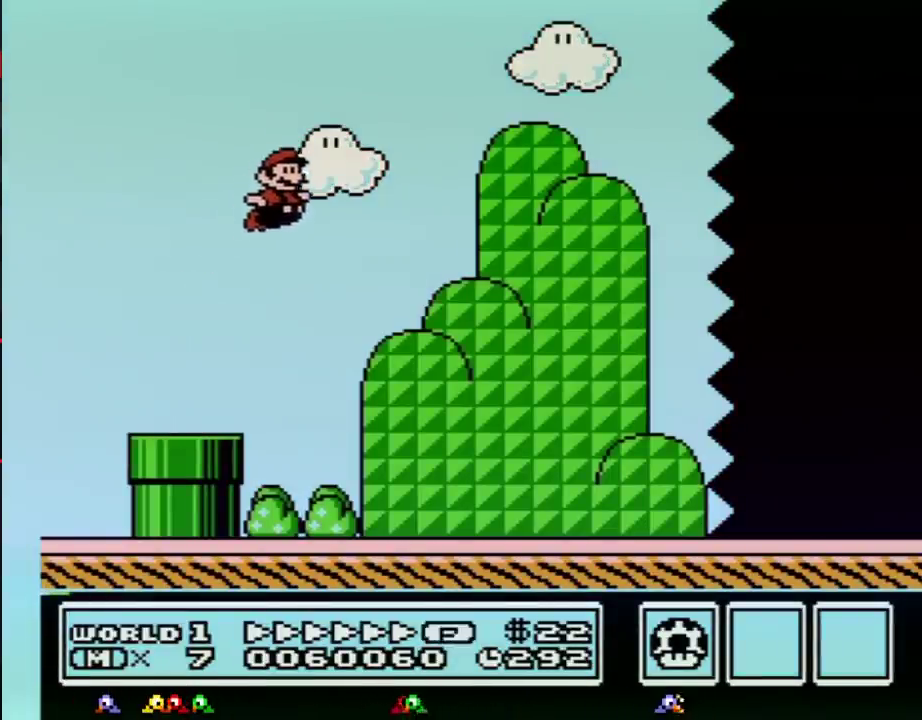
{"buttons": ["B", "DPAD_RIGHT"], "events": [[17, "A", "up"]]}
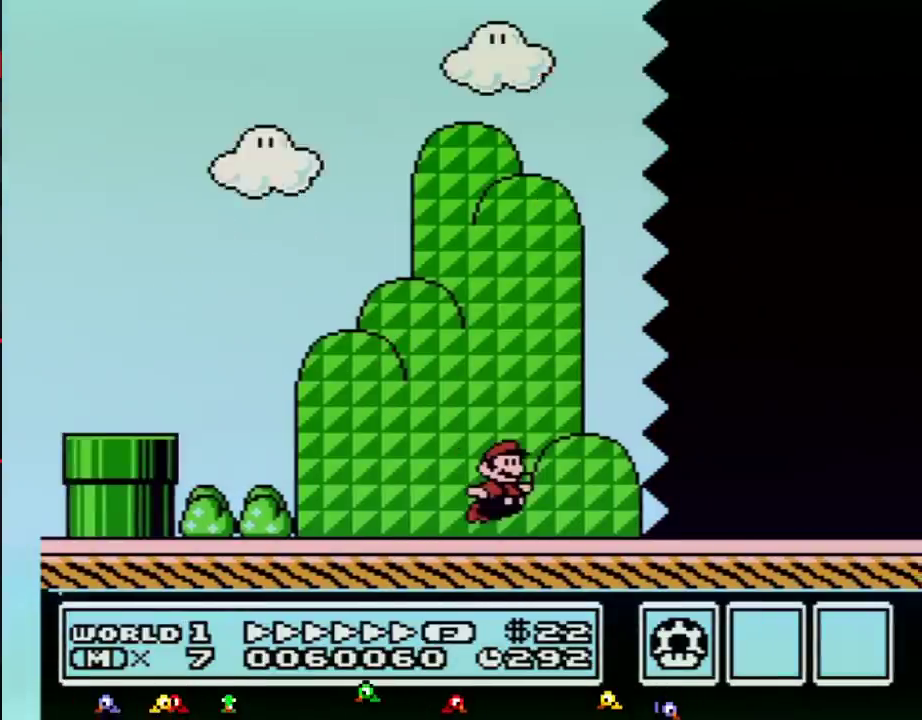
{"buttons": ["B", "DPAD_RIGHT"], "events": []}
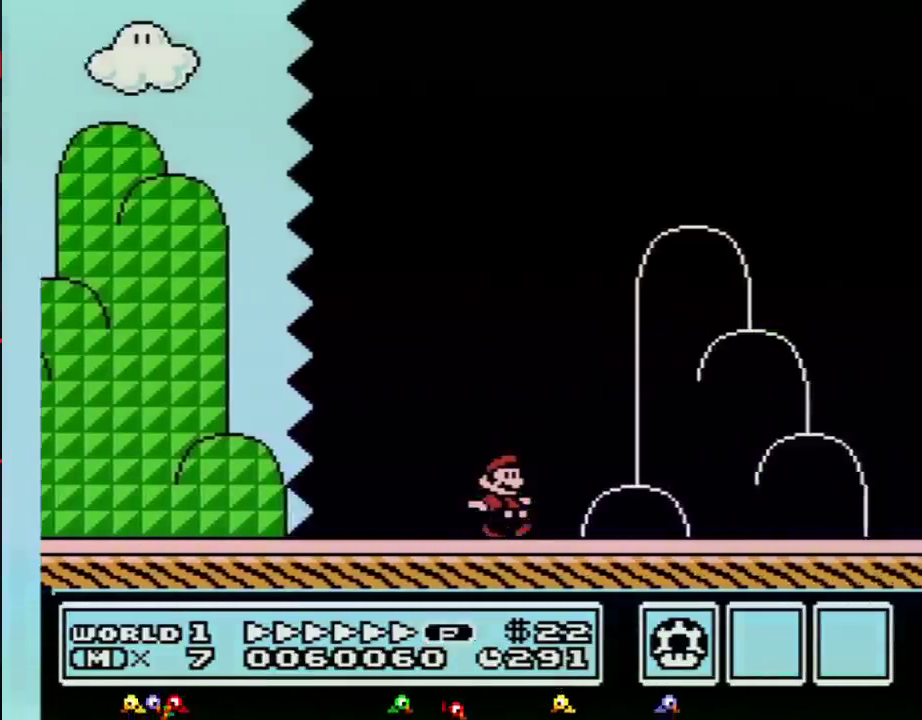
{"buttons": ["A", "B", "DPAD_RIGHT"], "events": [[351, "A", "down"]]}
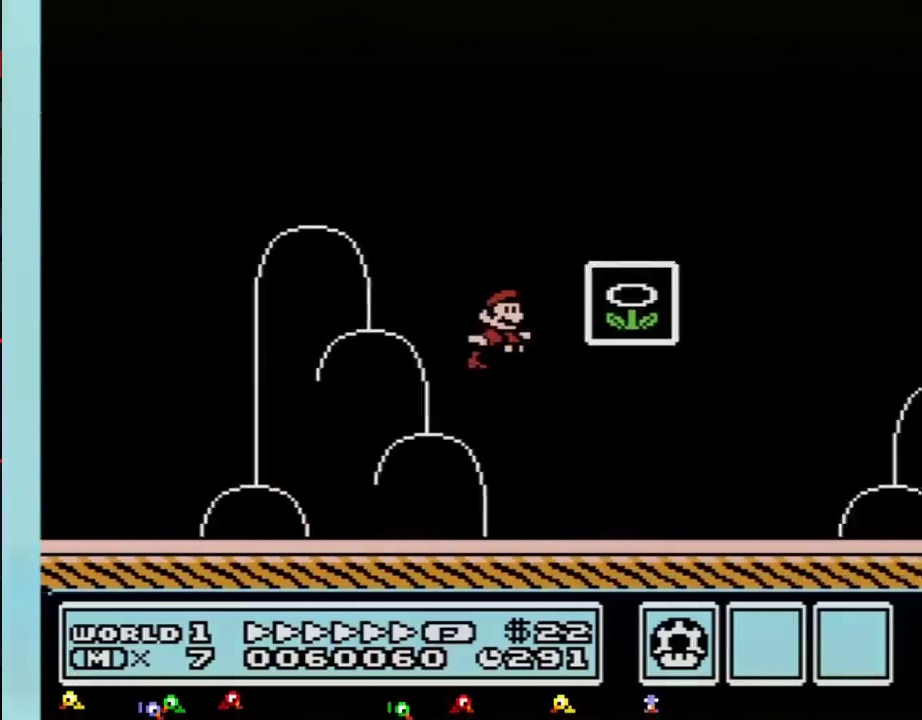
{"buttons": [], "events": [[66, "A", "up"], [66, "B", "up"], [100, "DPAD_RIGHT", "up"]]}
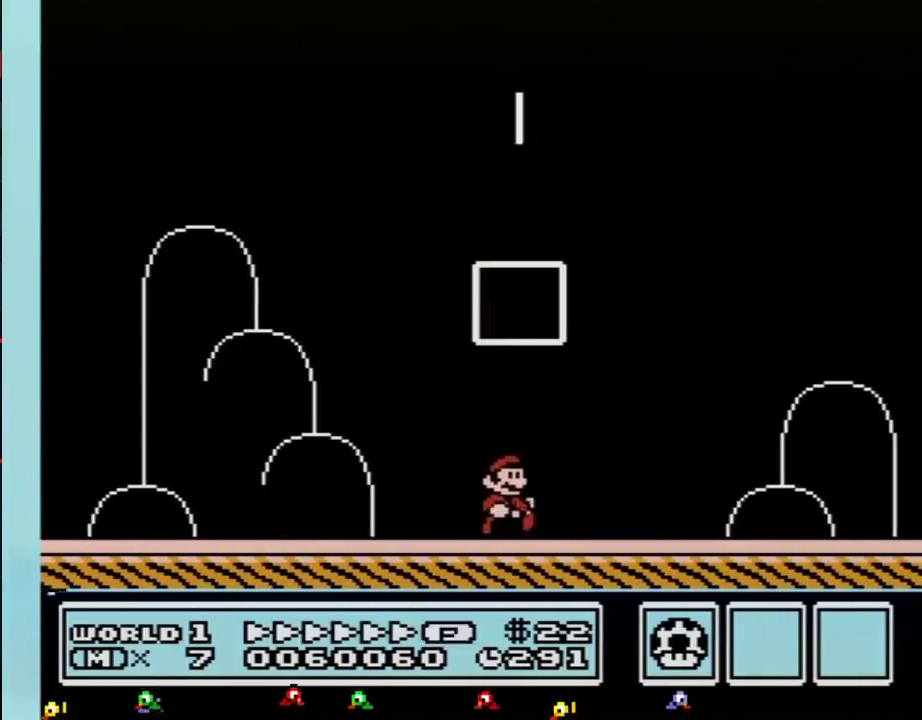
{"buttons": [], "events": []}
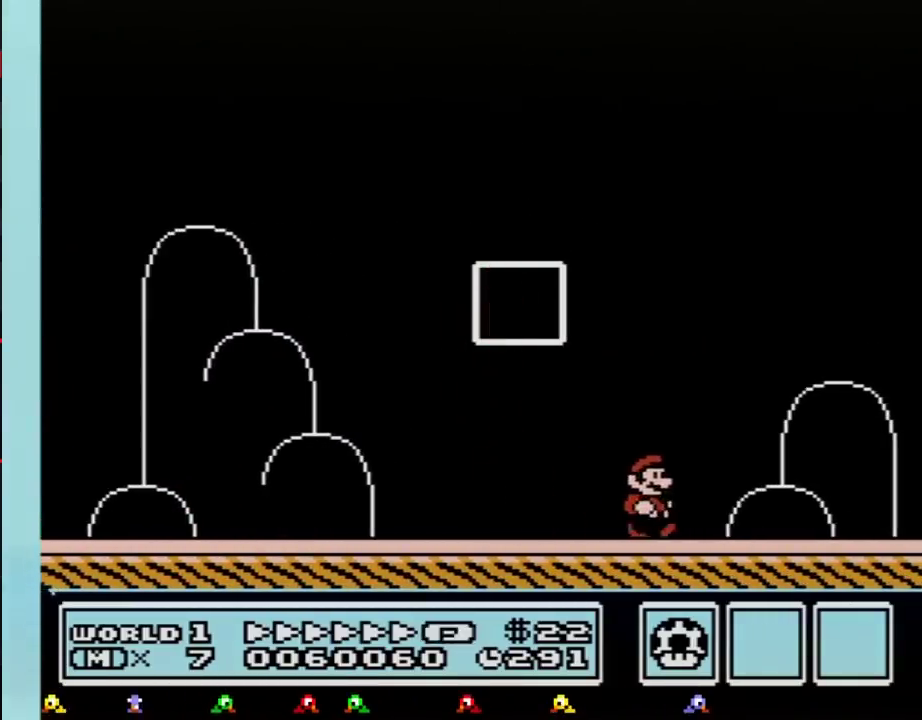
{"buttons": [], "events": []}
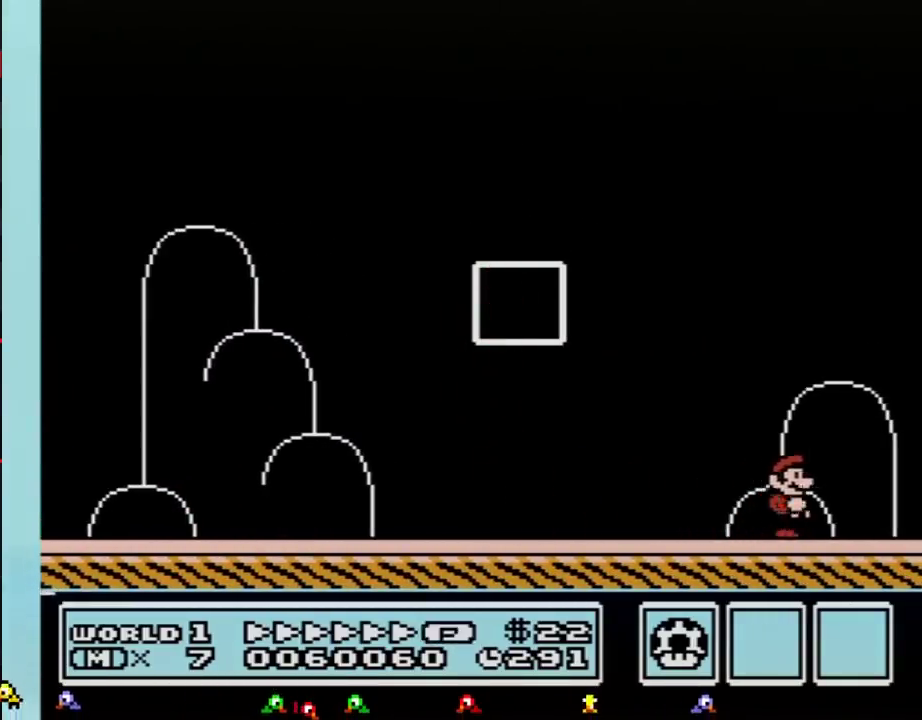
{"buttons": [], "events": []}
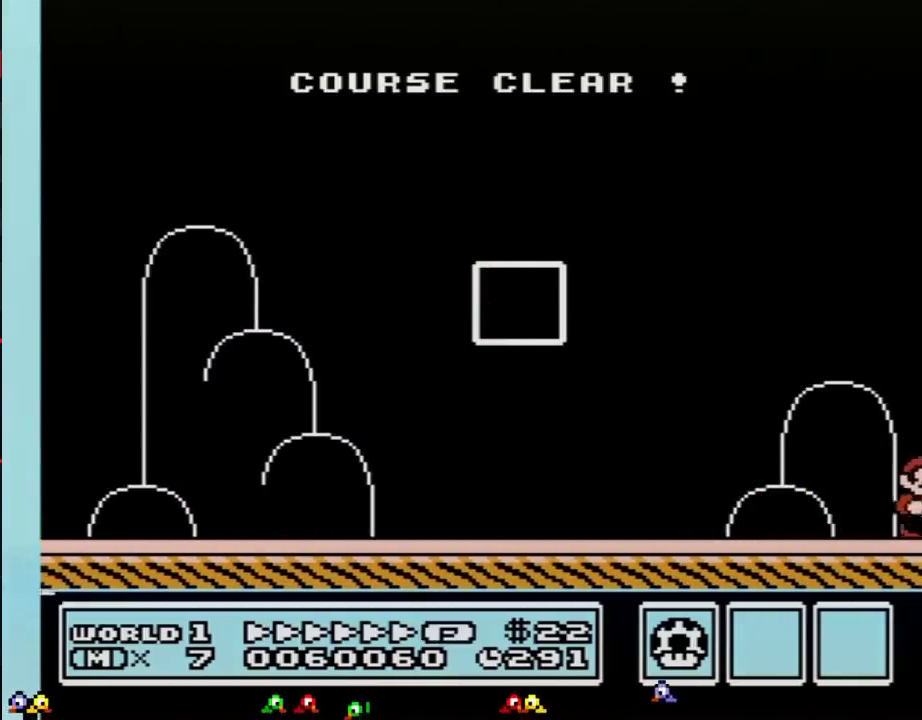
{"buttons": [], "events": [[400, "B", "down"], [484, "B", "up"]]}
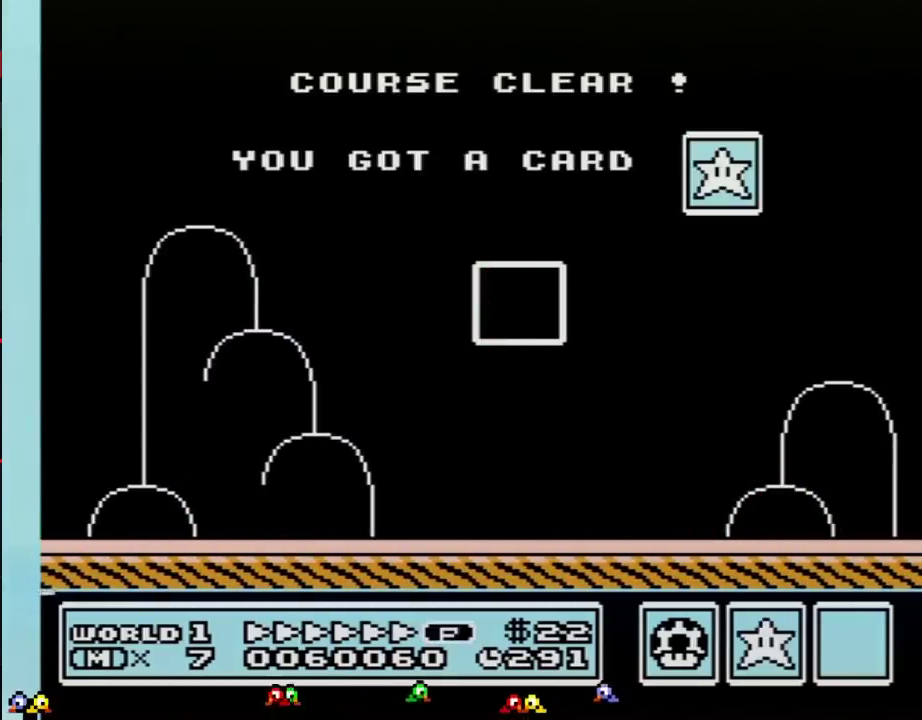
{"buttons": ["B"], "events": [[117, "B", "down"], [167, "B", "up"], [484, "B", "down"]]}
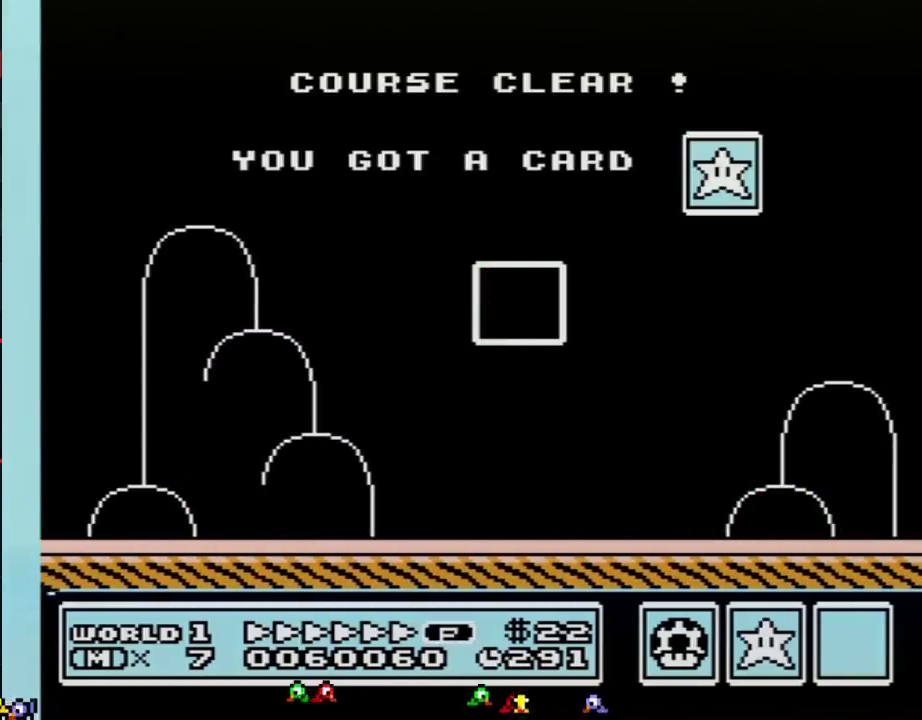
{"buttons": ["B"], "events": [[50, "B", "up"], [450, "B", "down"]]}
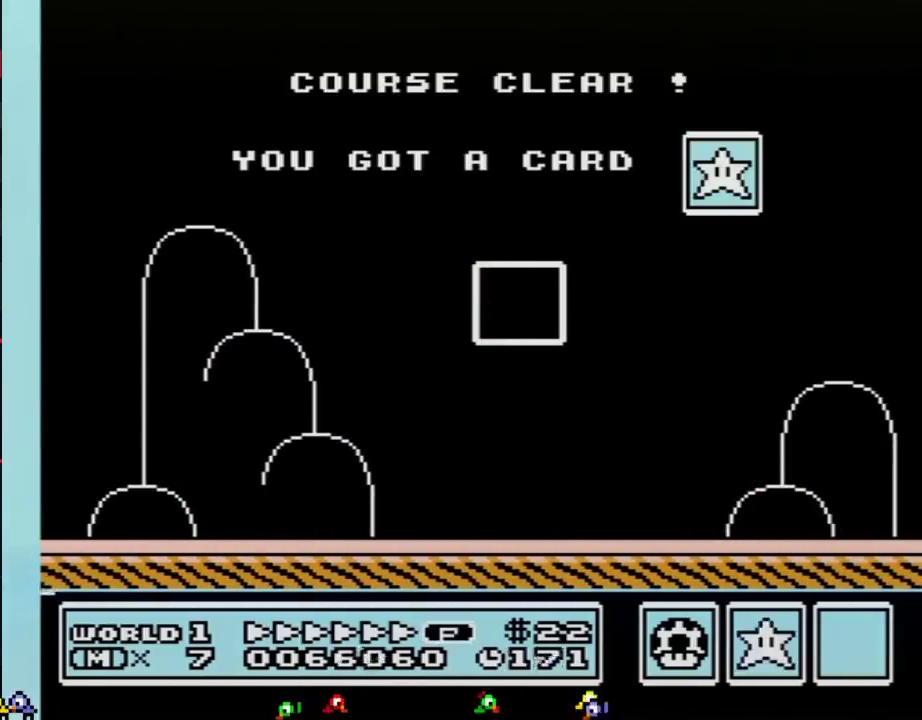
{"buttons": [], "events": [[17, "B", "up"], [134, "B", "down"], [200, "B", "up"], [301, "A", "down"], [367, "A", "up"]]}
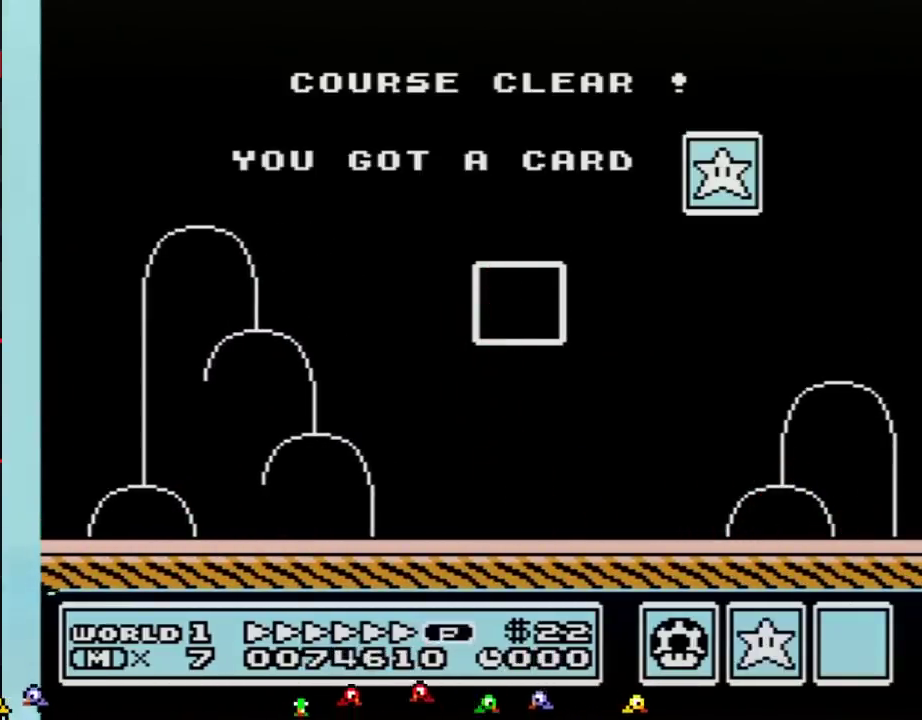
{"buttons": [], "events": []}
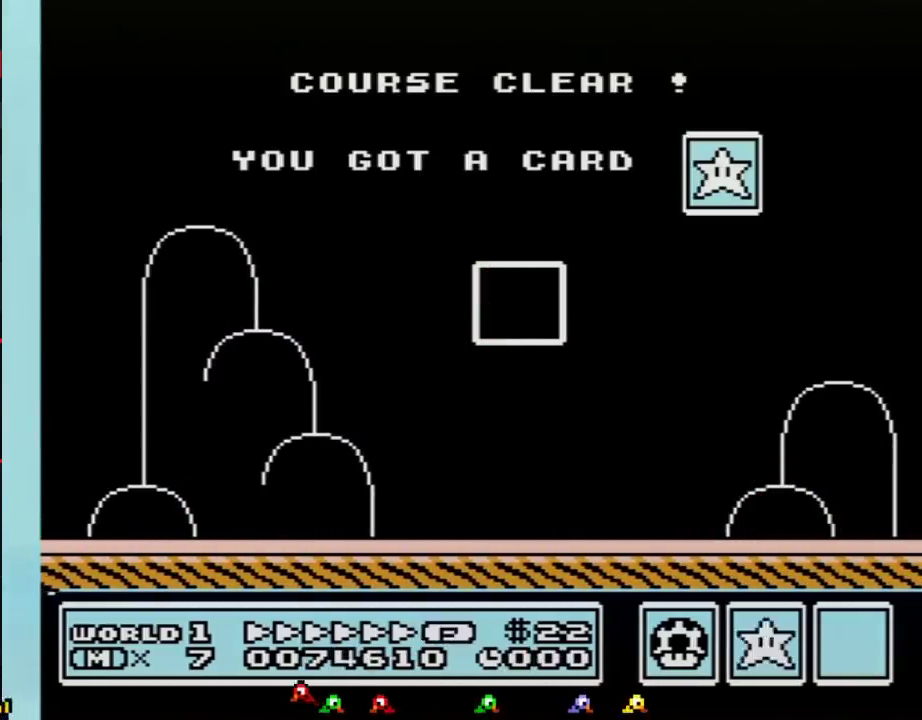
{"buttons": [], "events": []}
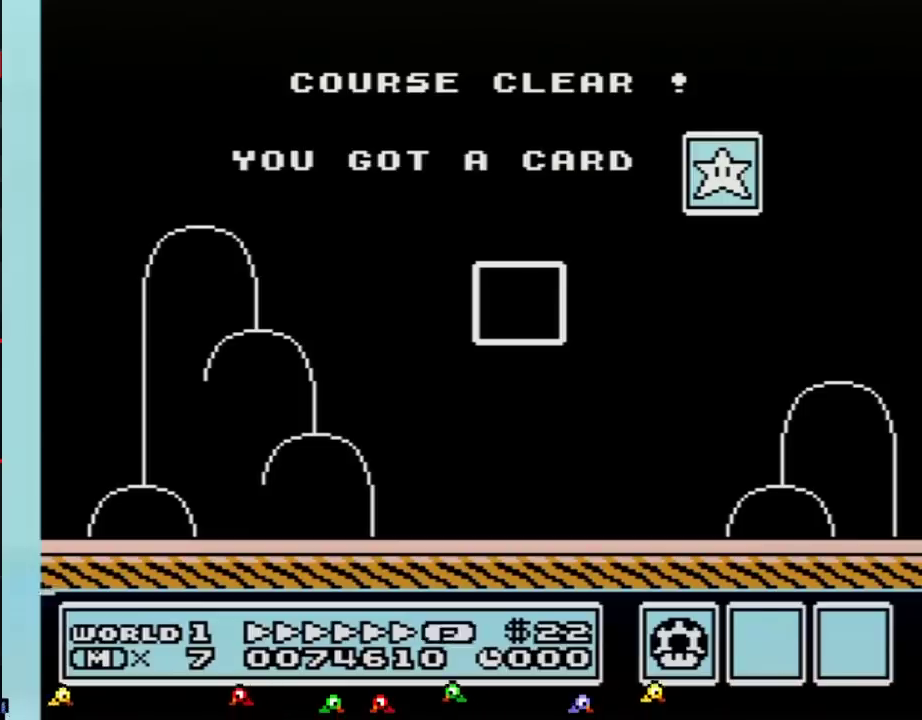
{"buttons": [], "events": []}
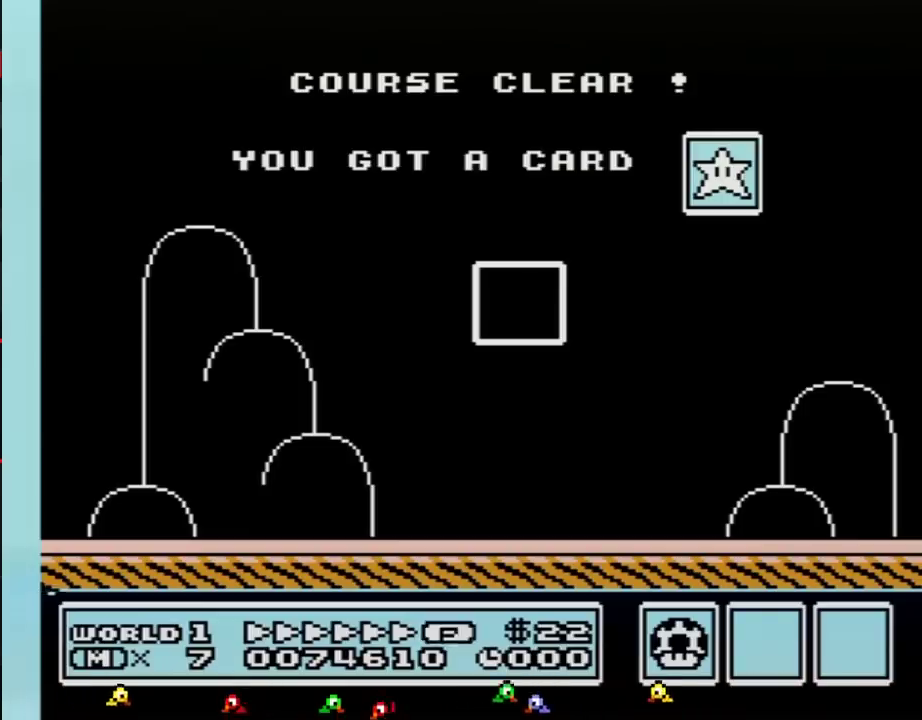
{"buttons": [], "events": []}
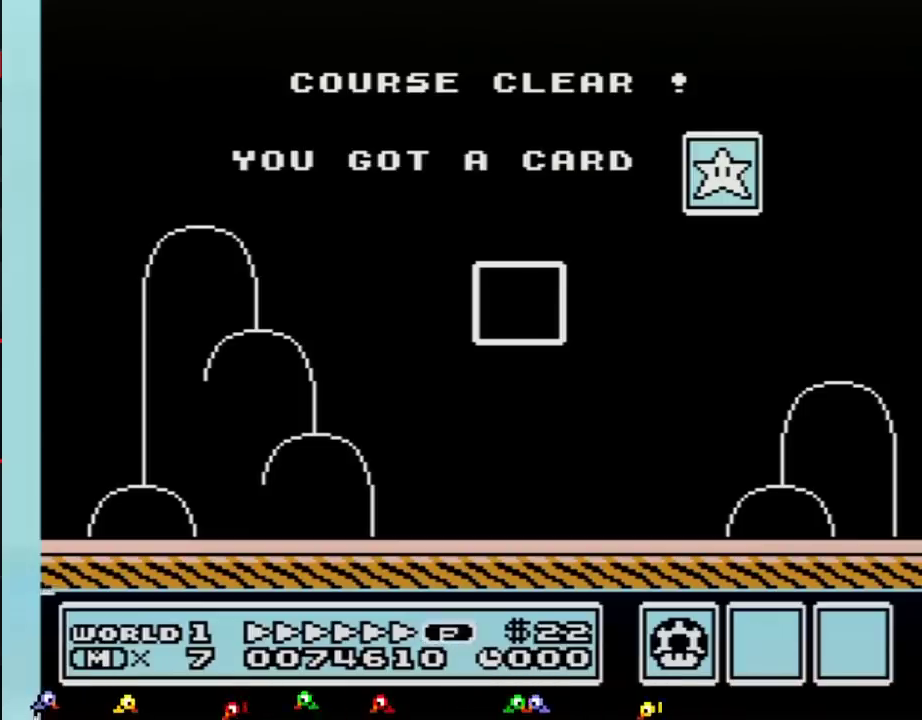
{"buttons": [], "events": []}
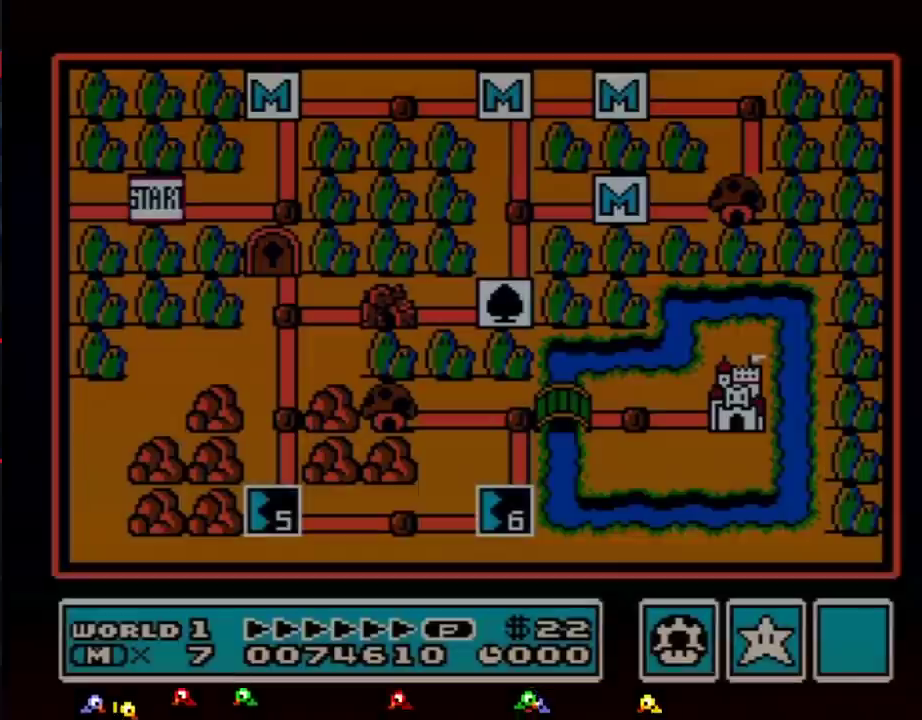
{"buttons": [], "events": []}